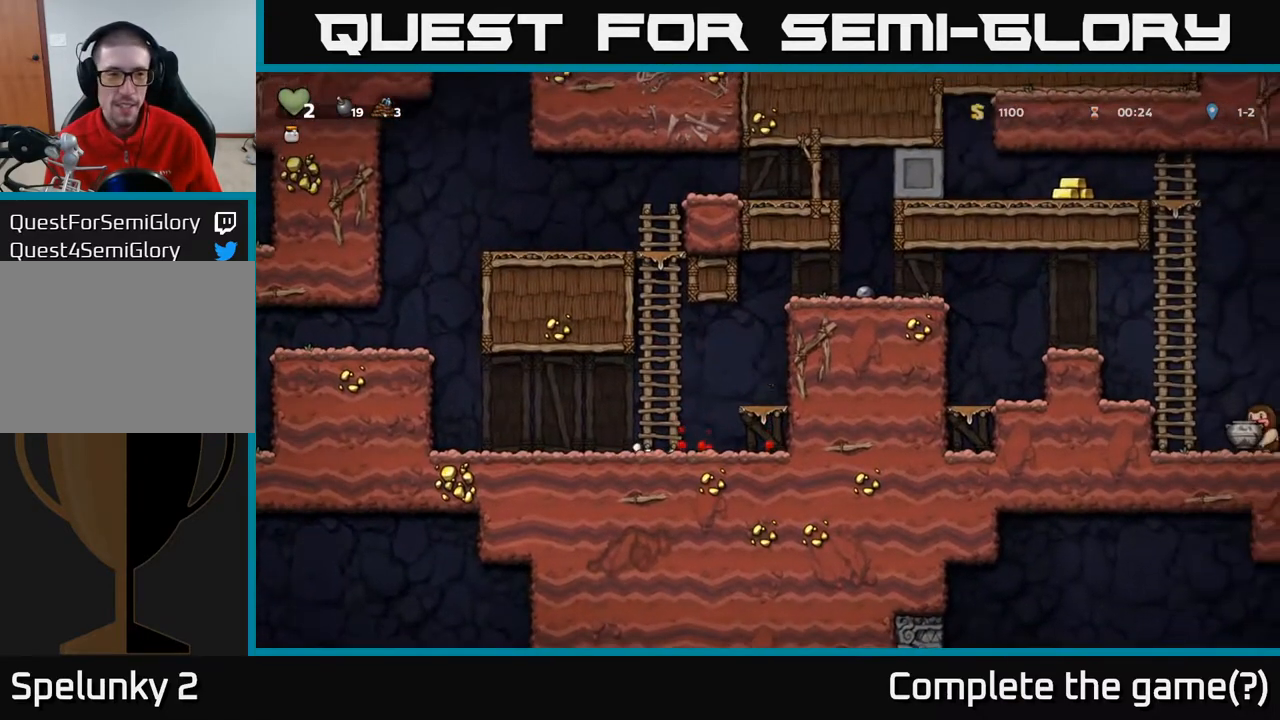
Gameplay with a controller (Xbox layout); each line is a JSON object with the inputs held at the frame after it. "events" lists button and stick changes between this image and that frame as [ms after this image, input, new state], when the widget could be followed in between.
{"buttons": ["DPAD_RIGHT"], "left_stick": "center", "right_stick": "center", "events": [[83, "A", "down"], [300, "A", "up"]]}
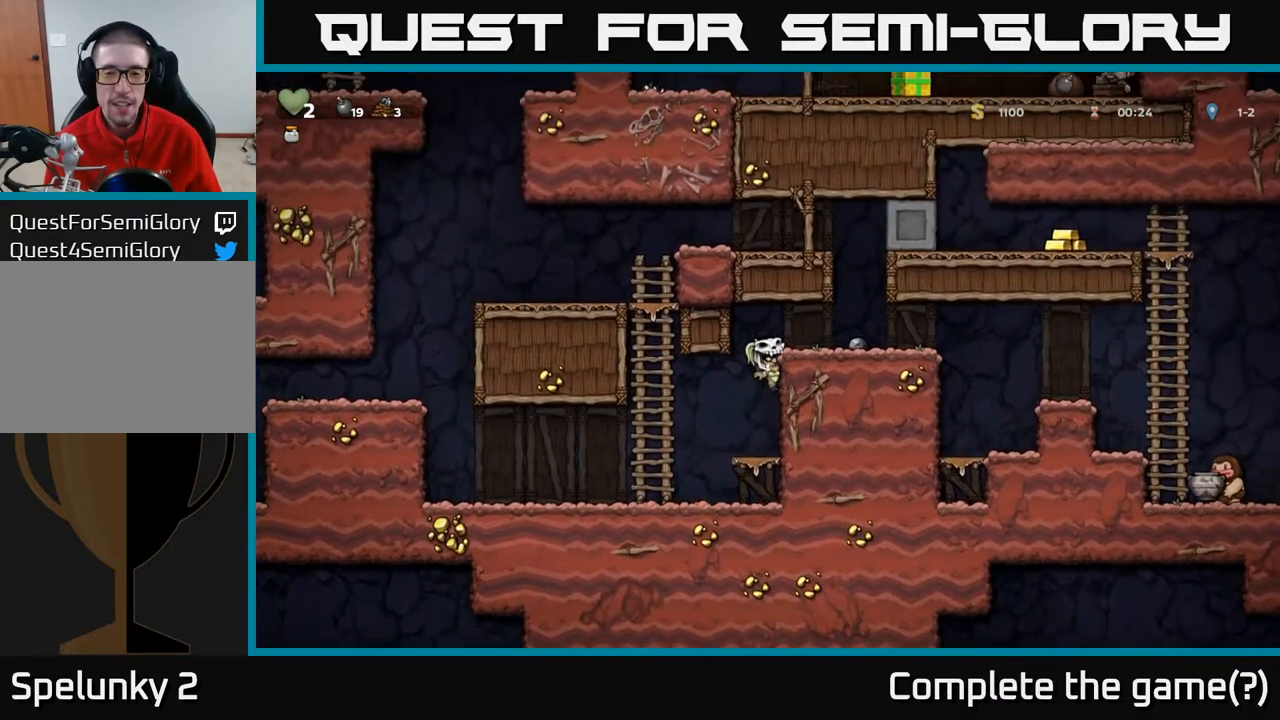
{"buttons": ["DPAD_RIGHT"], "left_stick": "center", "right_stick": "center", "events": [[17, "A", "down"], [167, "A", "up"], [217, "DPAD_DOWN", "down"], [233, "DPAD_RIGHT", "up"], [383, "DPAD_RIGHT", "down"], [400, "DPAD_DOWN", "up"]]}
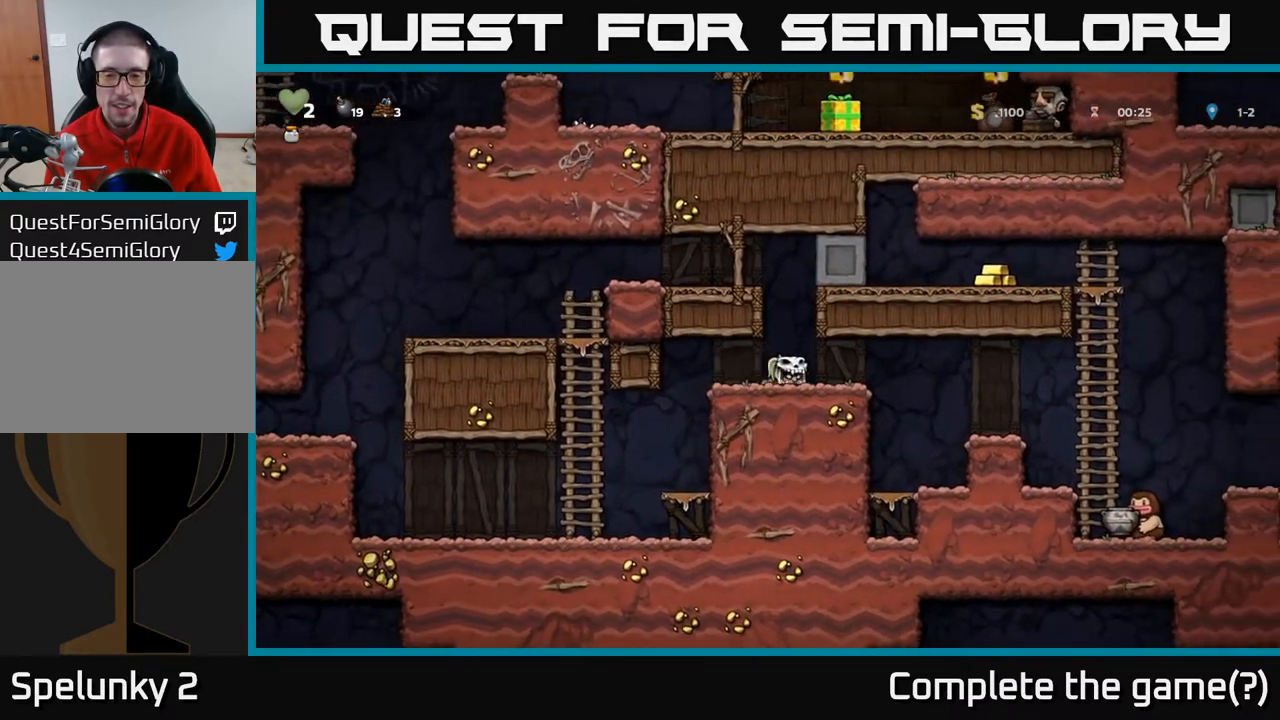
{"buttons": [], "left_stick": "center", "right_stick": "center", "events": [[33, "DPAD_DOWN", "down"], [67, "DPAD_RIGHT", "up"], [67, "X", "down"], [200, "X", "up"], [233, "DPAD_DOWN", "up"]]}
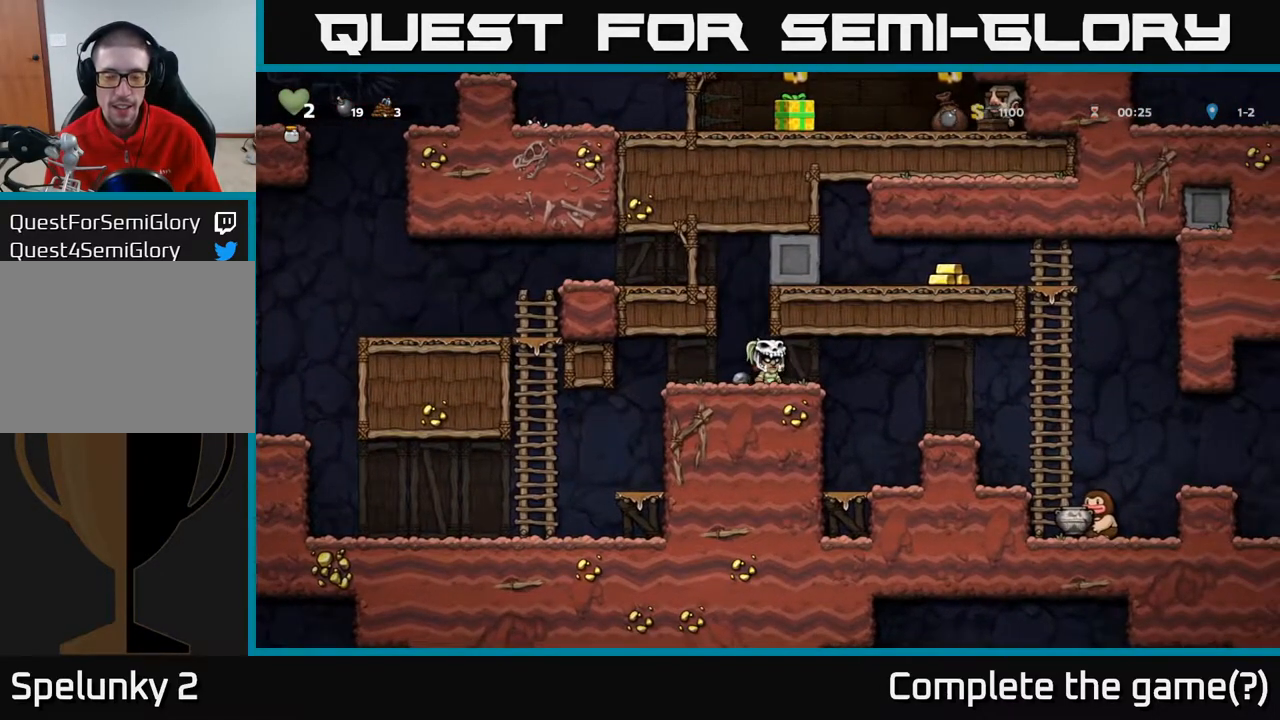
{"buttons": ["DPAD_LEFT"], "left_stick": "center", "right_stick": "center", "events": [[150, "DPAD_DOWN", "down"], [383, "DPAD_DOWN", "up"], [400, "DPAD_LEFT", "down"]]}
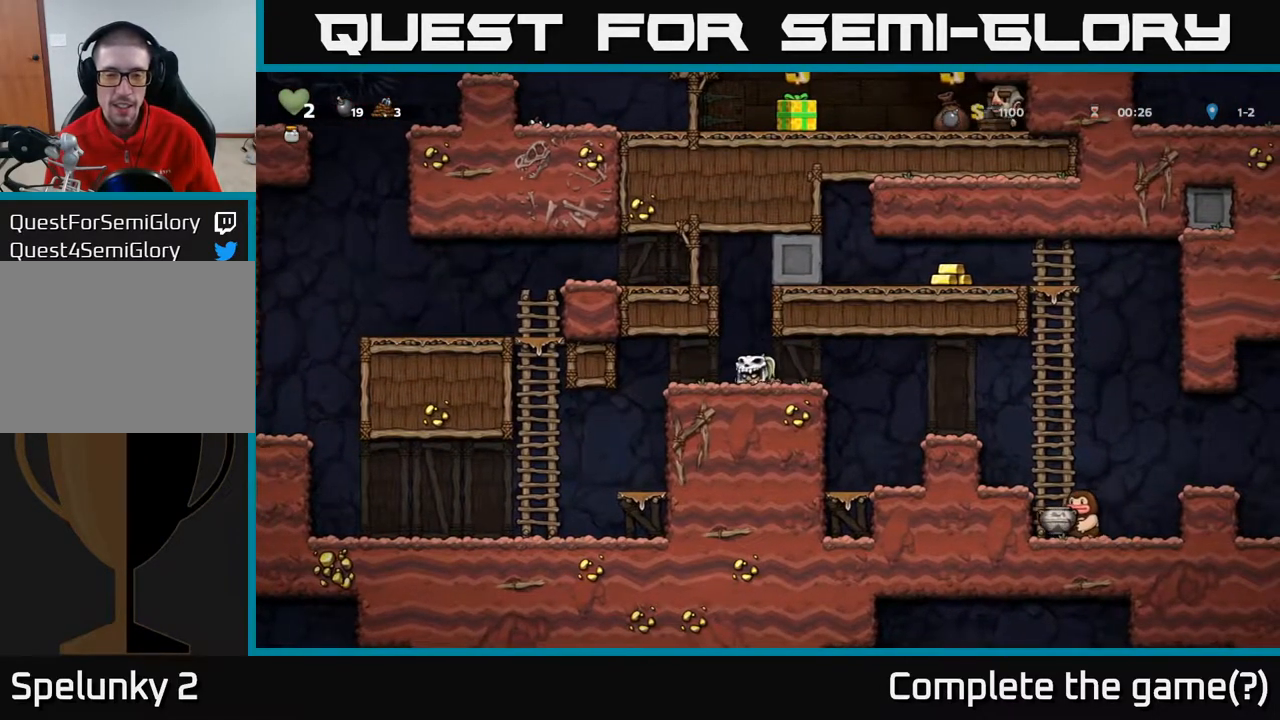
{"buttons": ["A", "DPAD_RIGHT"], "left_stick": "center", "right_stick": "center", "events": [[17, "DPAD_DOWN", "down"], [17, "DPAD_LEFT", "up"], [67, "DPAD_RIGHT", "down"], [100, "X", "down"], [217, "DPAD_DOWN", "up"], [233, "X", "up"], [467, "A", "down"]]}
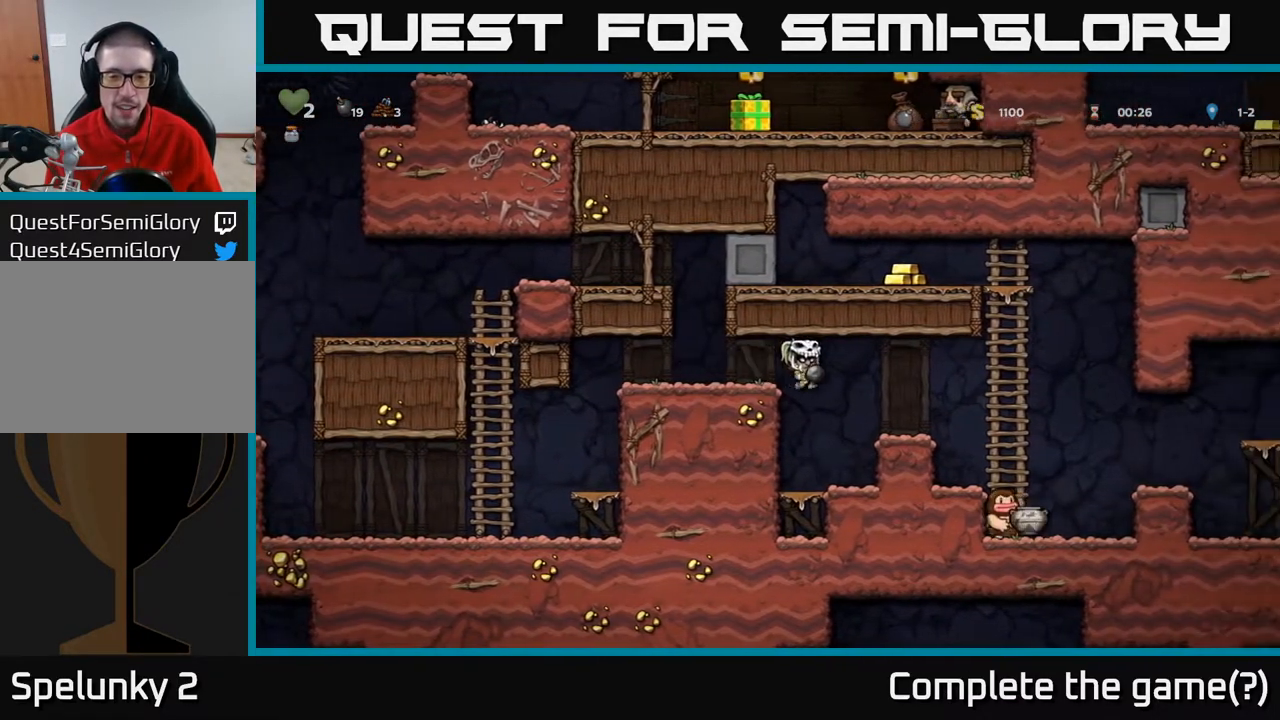
{"buttons": ["A", "DPAD_DOWN"], "left_stick": "center", "right_stick": "center", "events": [[133, "A", "up"], [150, "DPAD_RIGHT", "up"], [400, "DPAD_DOWN", "down"], [417, "A", "down"]]}
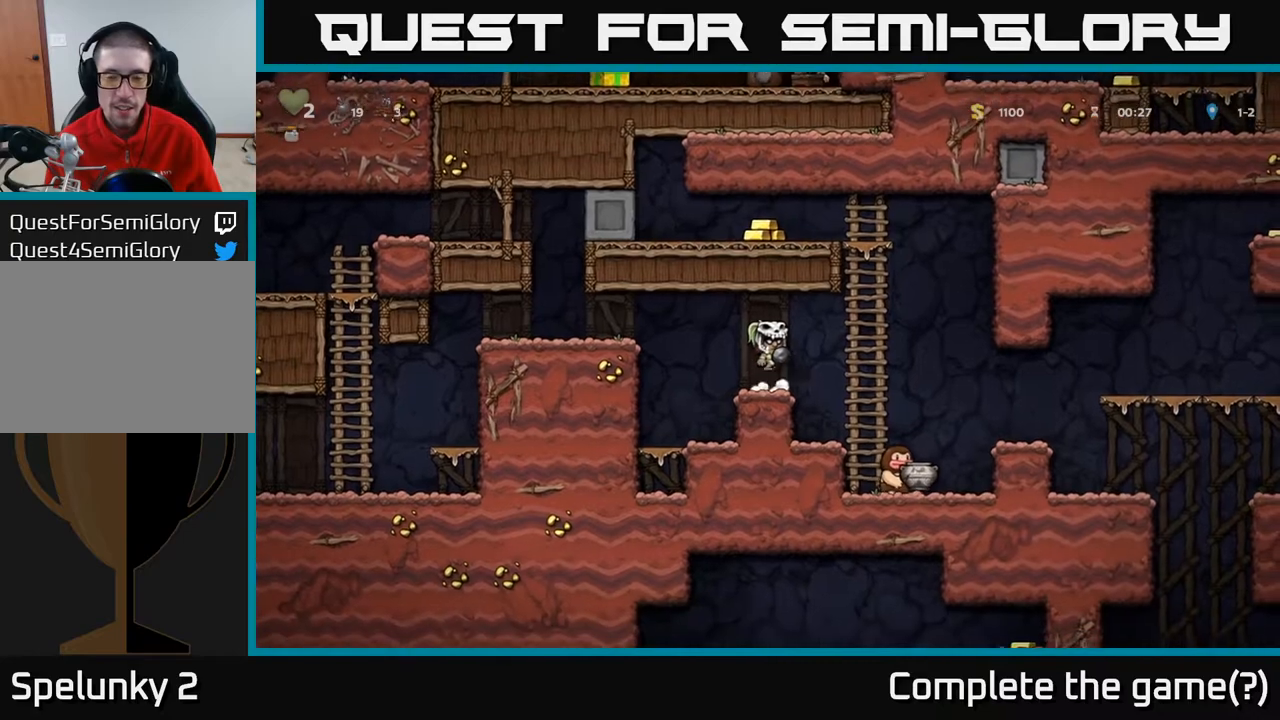
{"buttons": ["DPAD_RIGHT"], "left_stick": "center", "right_stick": "center", "events": [[50, "A", "up"], [200, "X", "down"], [300, "DPAD_DOWN", "up"], [333, "X", "up"], [433, "DPAD_RIGHT", "down"]]}
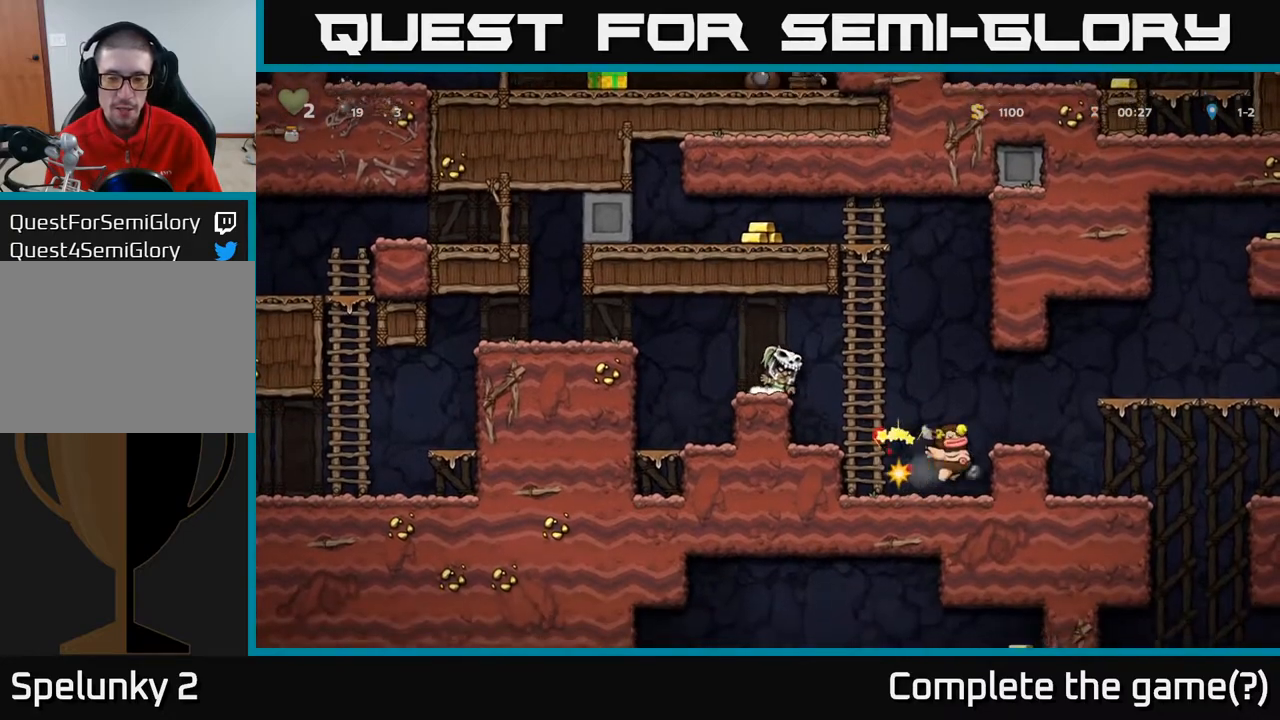
{"buttons": ["A", "DPAD_UP"], "left_stick": "center", "right_stick": "center", "events": [[33, "A", "down"], [183, "DPAD_RIGHT", "up"], [200, "DPAD_UP", "down"], [217, "A", "up"], [500, "A", "down"]]}
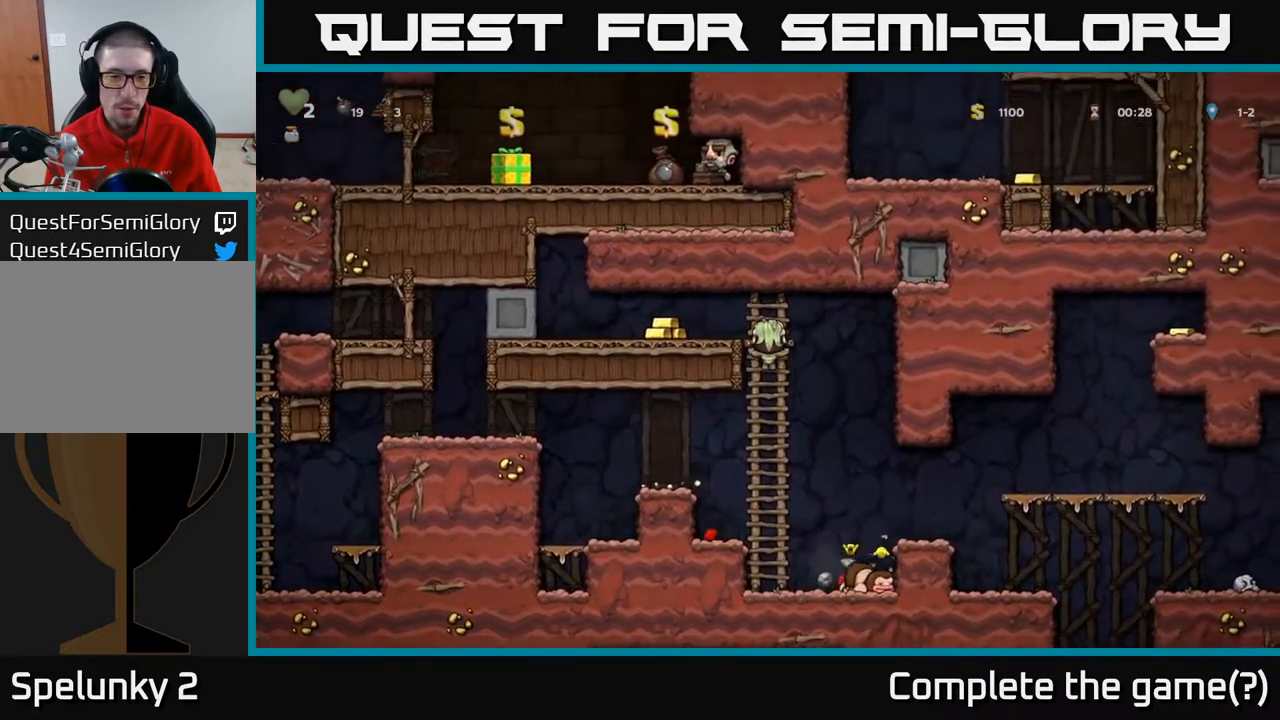
{"buttons": ["DPAD_RIGHT"], "left_stick": "center", "right_stick": "center", "events": [[33, "DPAD_LEFT", "down"], [67, "DPAD_UP", "up"], [183, "A", "up"], [217, "DPAD_LEFT", "up"], [317, "DPAD_RIGHT", "down"]]}
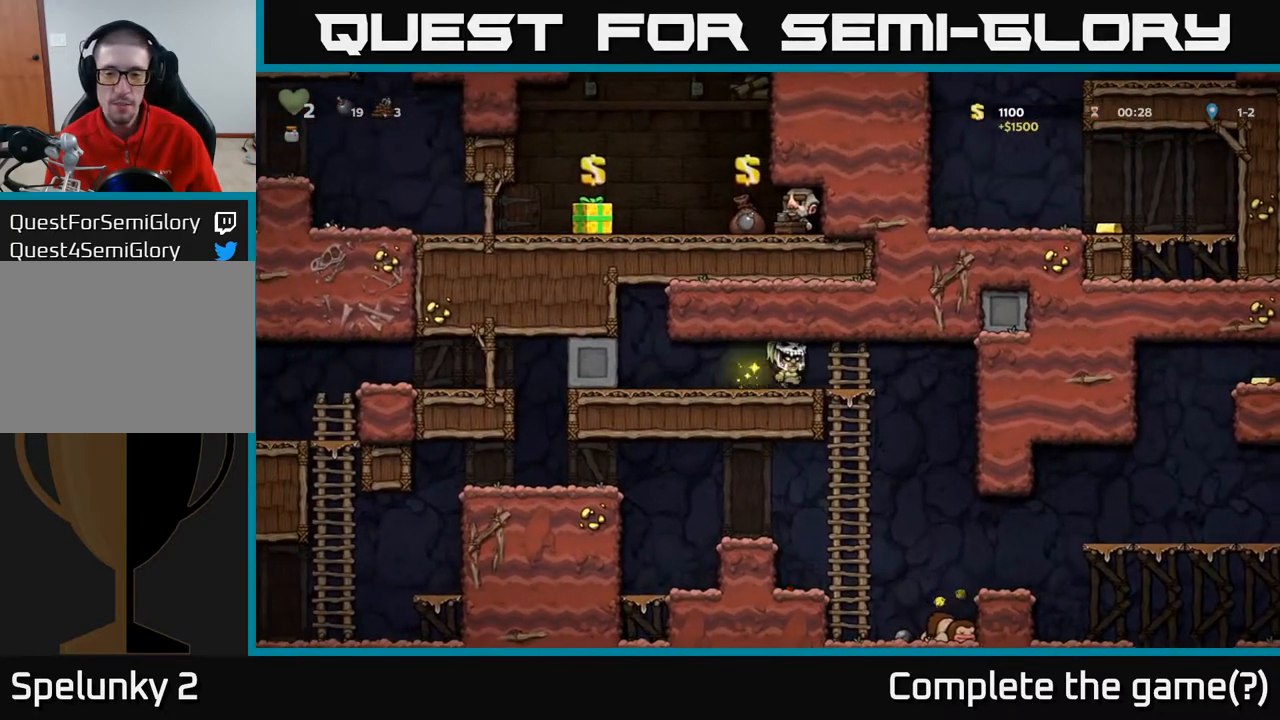
{"buttons": [], "left_stick": "center", "right_stick": "center", "events": [[300, "DPAD_RIGHT", "up"]]}
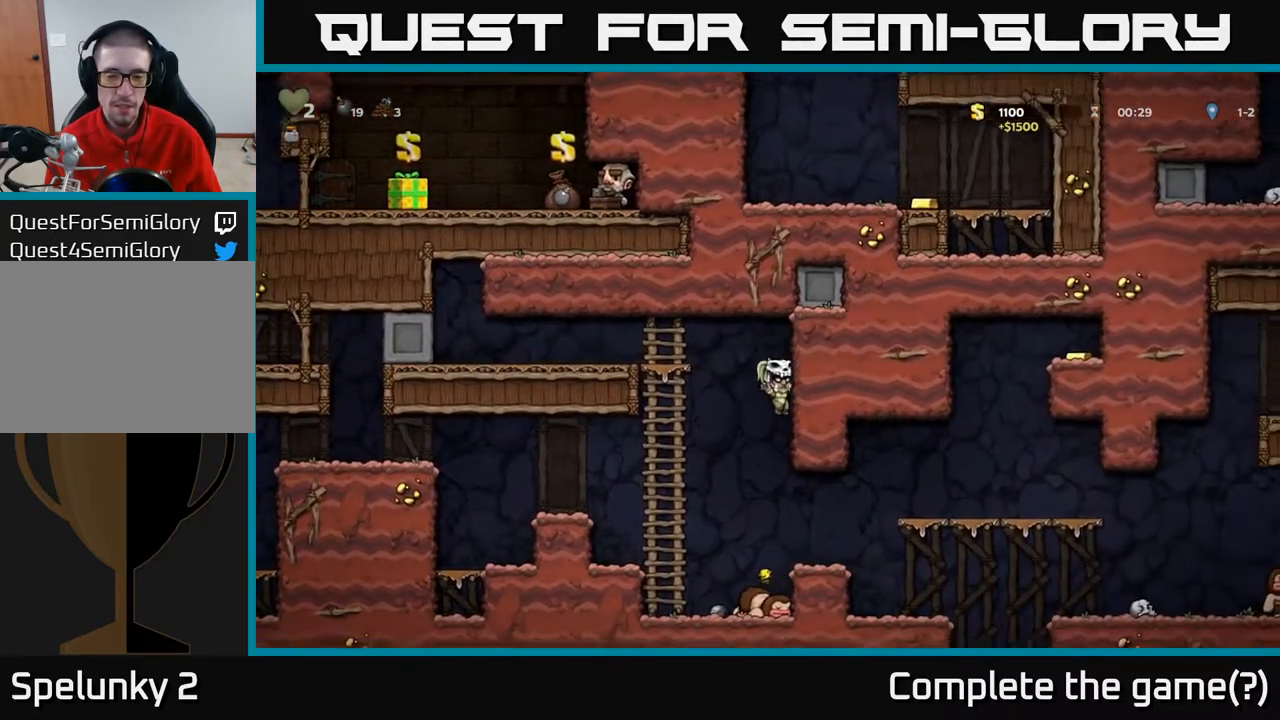
{"buttons": [], "left_stick": "center", "right_stick": "center", "events": [[67, "DPAD_LEFT", "down"], [200, "DPAD_LEFT", "up"], [217, "DPAD_DOWN", "down"], [317, "X", "down"], [433, "X", "up"], [467, "DPAD_DOWN", "up"]]}
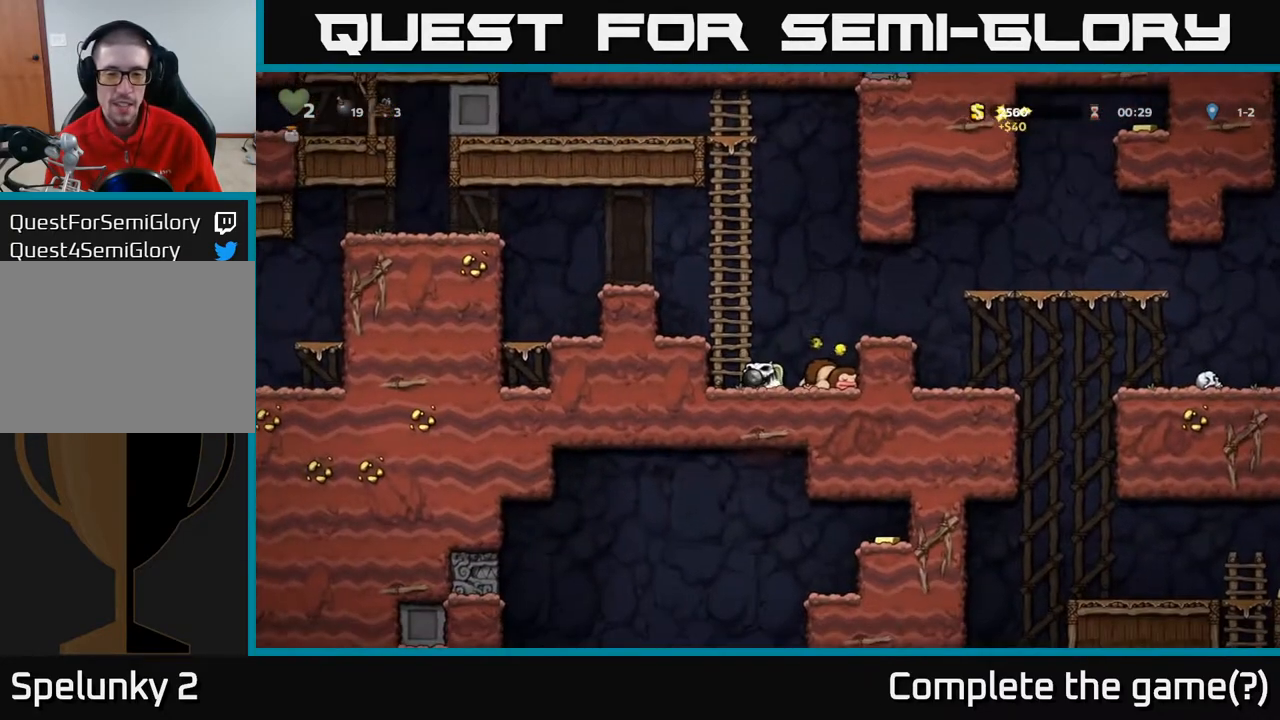
{"buttons": [], "left_stick": "center", "right_stick": "center", "events": [[17, "A", "down"], [117, "DPAD_RIGHT", "down"], [350, "A", "up"], [367, "DPAD_RIGHT", "up"]]}
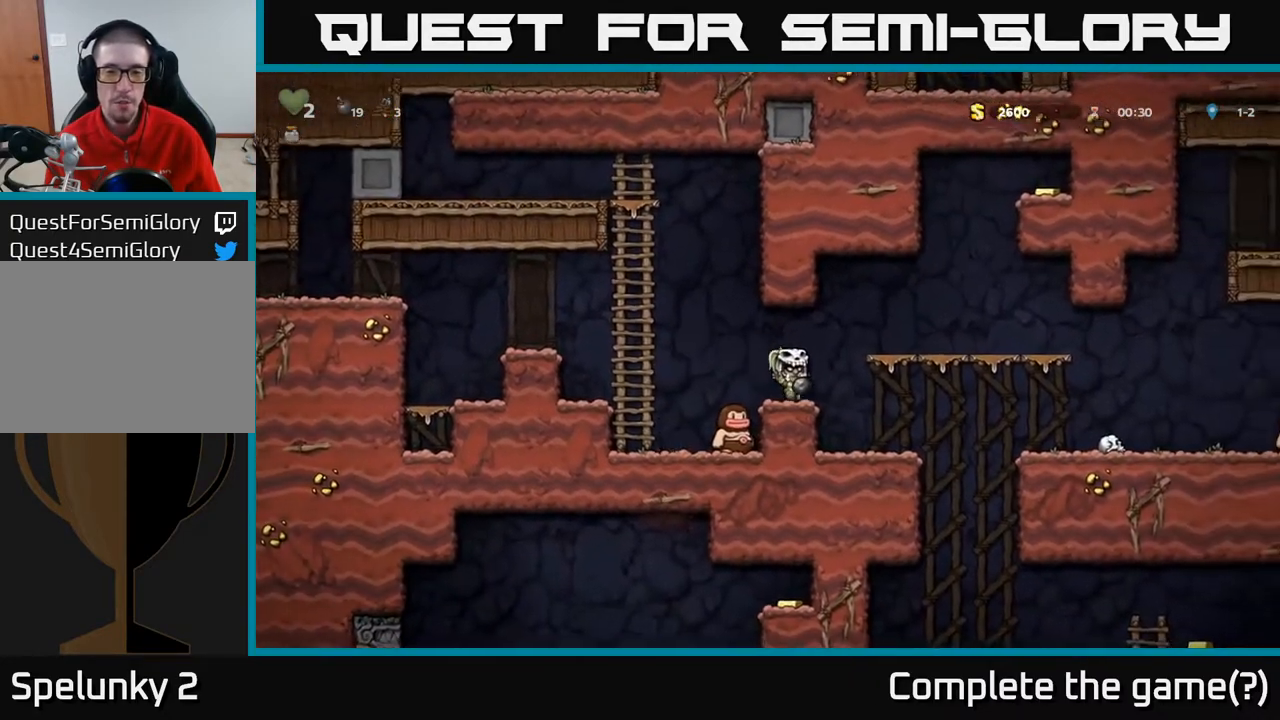
{"buttons": ["DPAD_RIGHT"], "left_stick": "center", "right_stick": "center", "events": [[67, "A", "down"], [117, "DPAD_RIGHT", "down"], [233, "A", "up"]]}
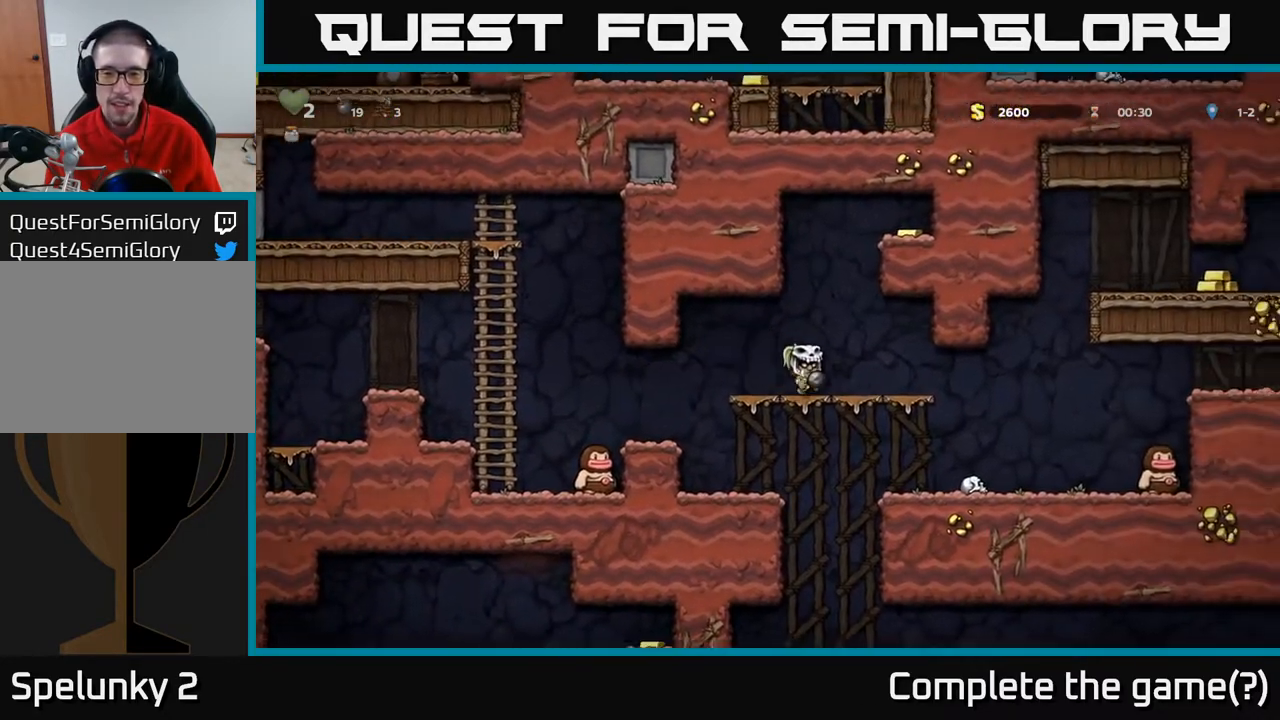
{"buttons": [], "left_stick": "center", "right_stick": "center", "events": [[233, "DPAD_DOWN", "down"], [267, "DPAD_RIGHT", "up"], [300, "A", "down"], [400, "DPAD_DOWN", "up"], [450, "A", "up"]]}
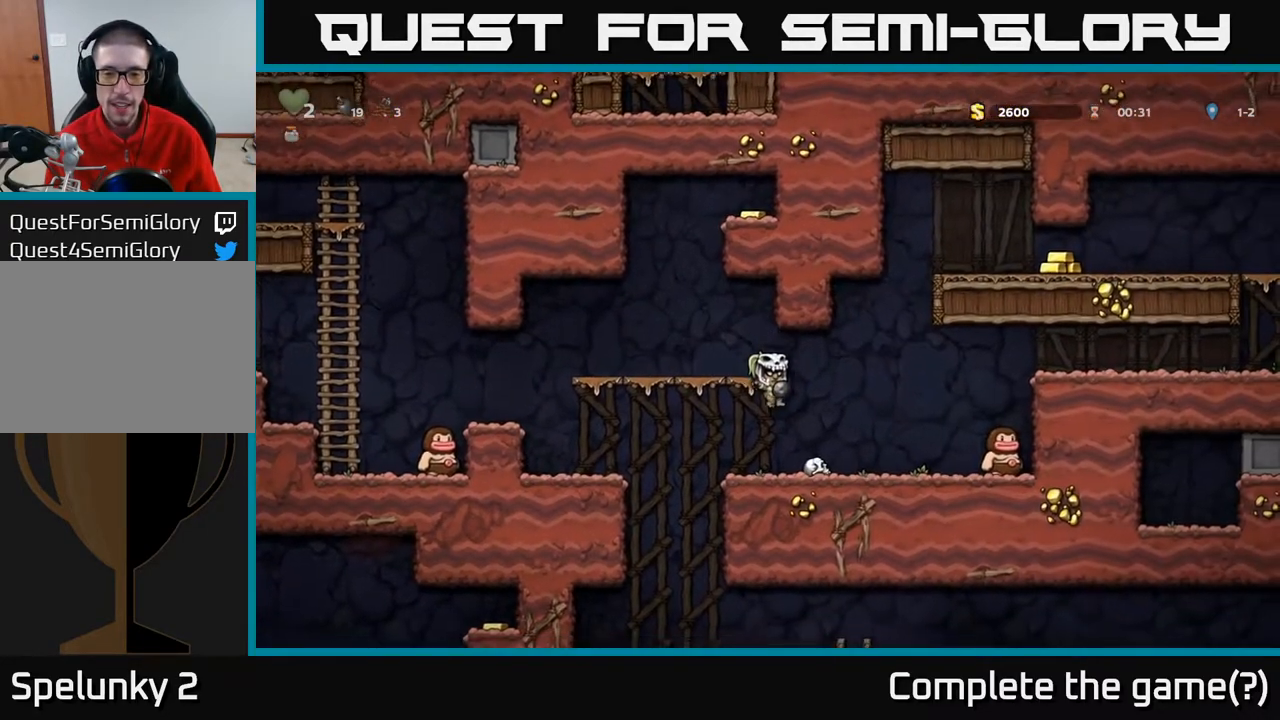
{"buttons": [], "left_stick": "center", "right_stick": "center", "events": [[67, "DPAD_RIGHT", "down"], [183, "DPAD_RIGHT", "up"], [383, "X", "down"], [500, "X", "up"]]}
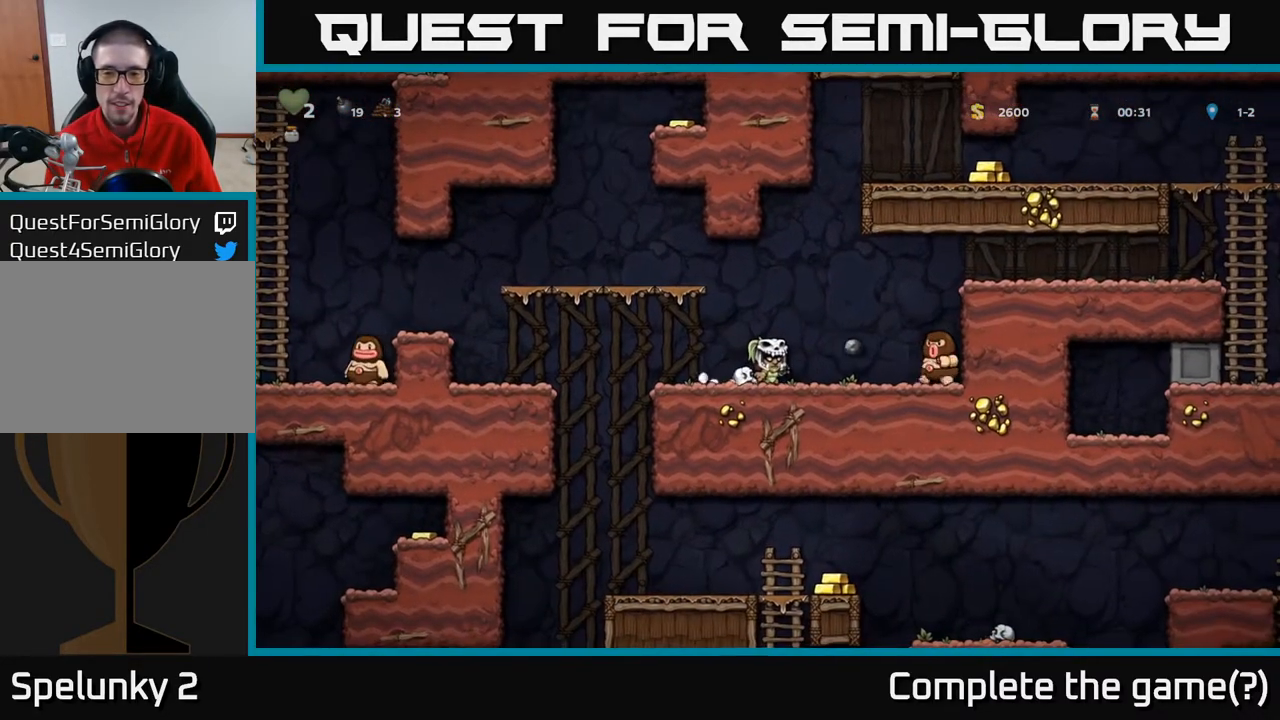
{"buttons": ["A", "DPAD_RIGHT"], "left_stick": "center", "right_stick": "center", "events": [[300, "A", "down"], [333, "DPAD_RIGHT", "down"]]}
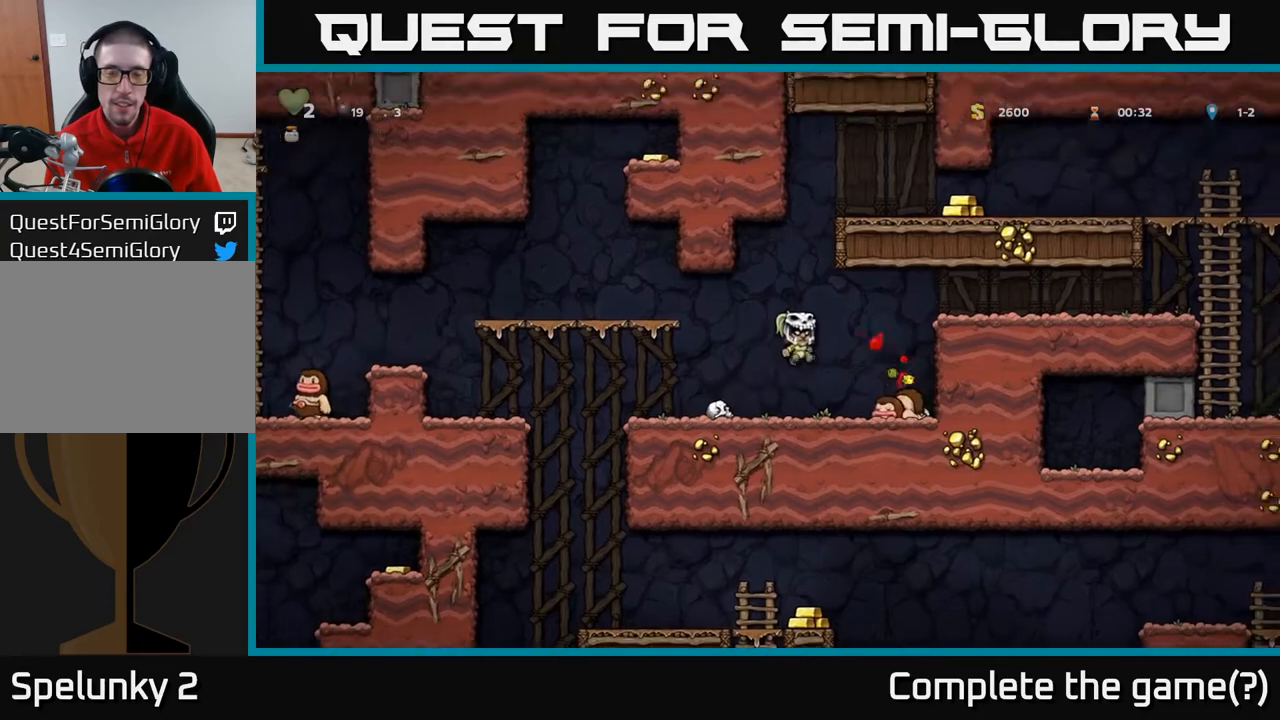
{"buttons": ["DPAD_RIGHT"], "left_stick": "center", "right_stick": "center", "events": [[250, "A", "up"], [383, "A", "down"], [483, "A", "up"]]}
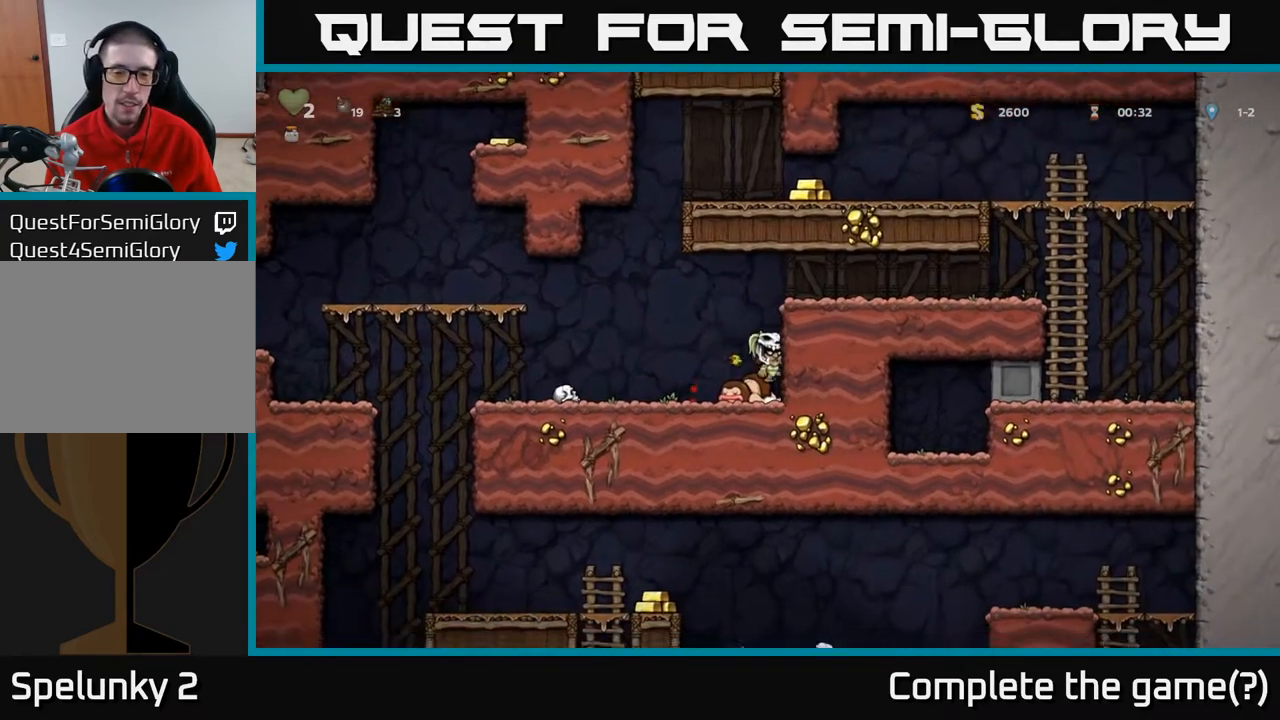
{"buttons": ["DPAD_RIGHT"], "left_stick": "center", "right_stick": "center", "events": [[217, "A", "down"], [417, "A", "up"]]}
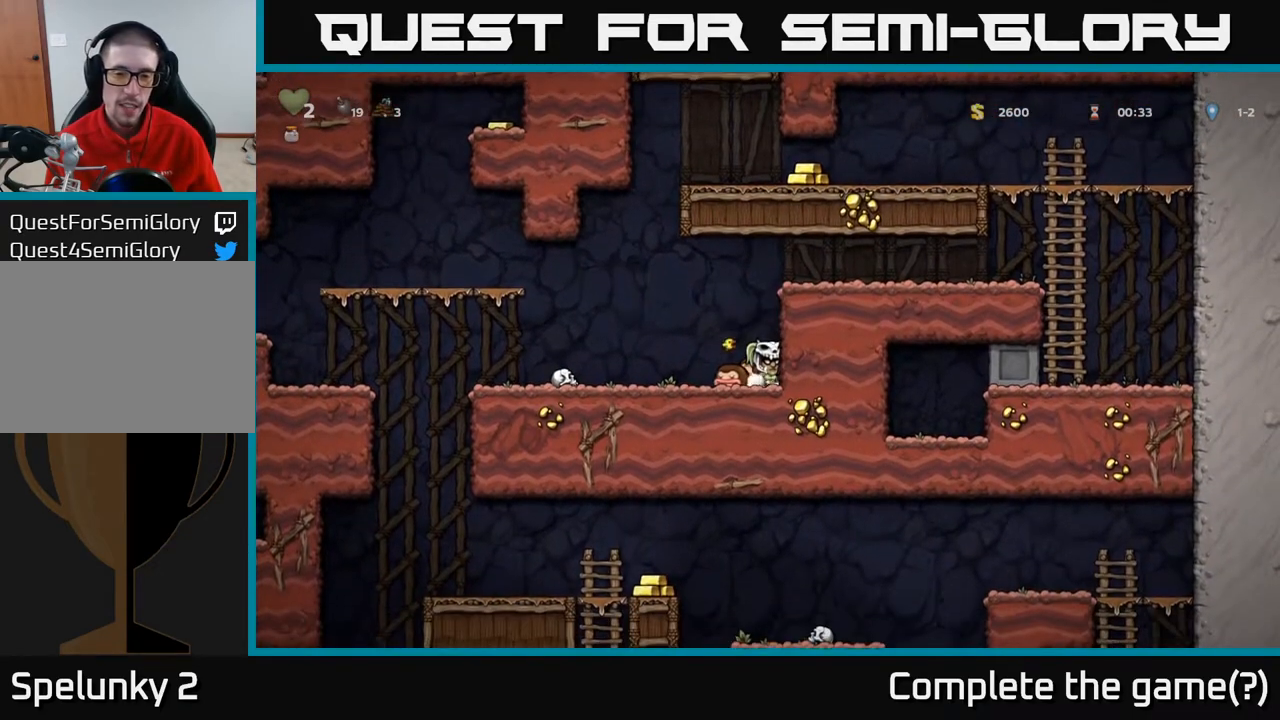
{"buttons": ["A", "DPAD_RIGHT"], "left_stick": "center", "right_stick": "center", "events": [[33, "A", "down"], [217, "A", "up"], [400, "A", "down"]]}
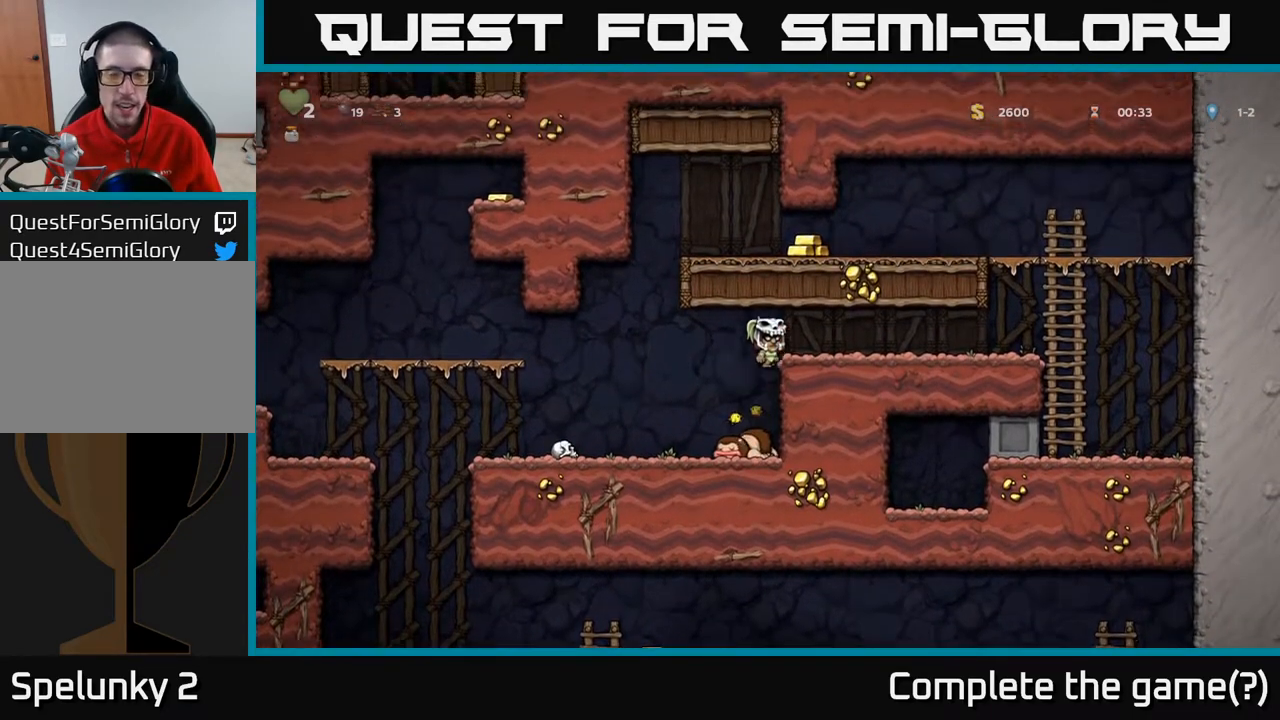
{"buttons": ["DPAD_RIGHT"], "left_stick": "center", "right_stick": "center", "events": [[33, "A", "up"]]}
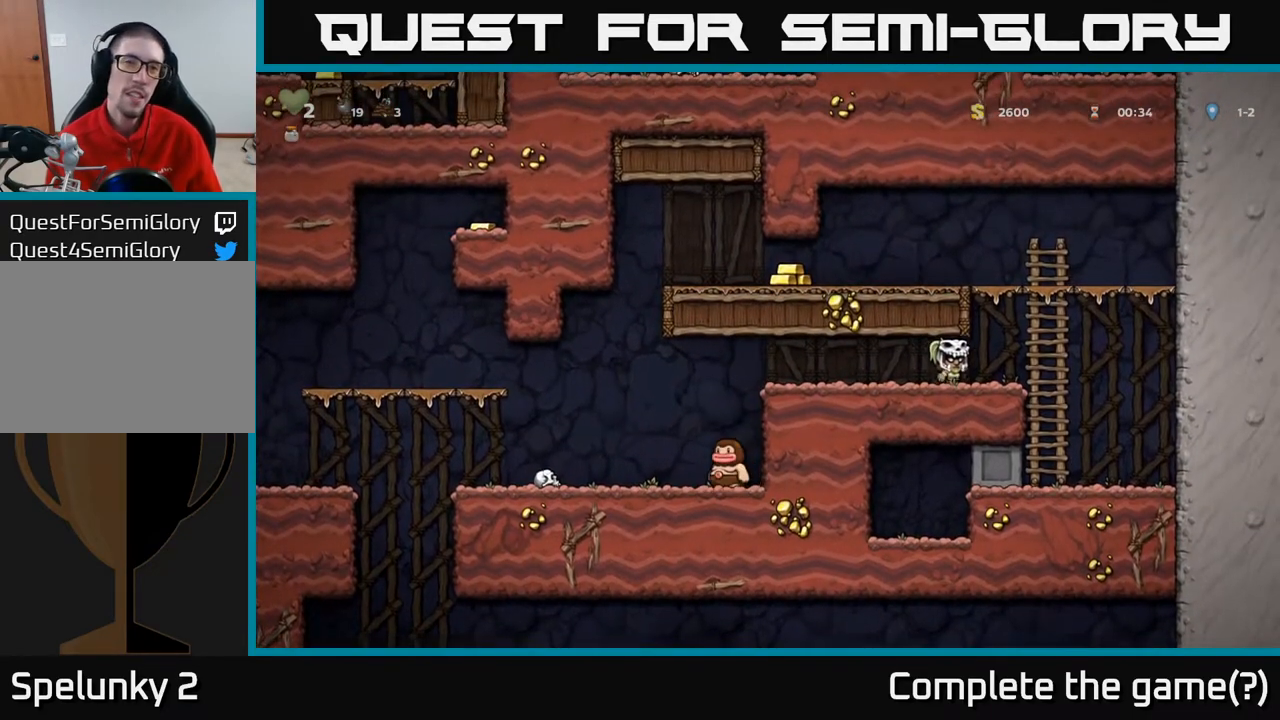
{"buttons": ["A", "DPAD_LEFT"], "left_stick": "center", "right_stick": "center", "events": [[83, "A", "down"], [117, "DPAD_RIGHT", "up"], [133, "DPAD_UP", "down"], [283, "A", "up"], [450, "DPAD_LEFT", "down"], [467, "A", "down"], [483, "DPAD_UP", "up"]]}
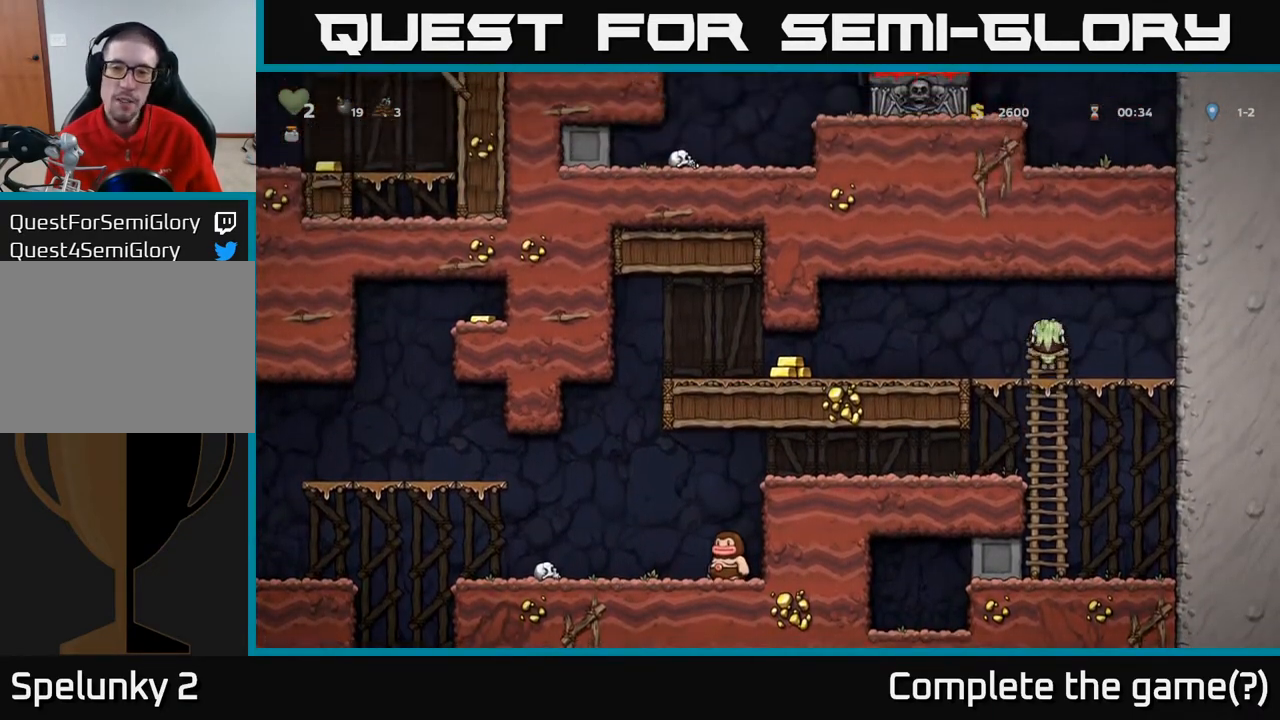
{"buttons": ["DPAD_LEFT"], "left_stick": "center", "right_stick": "center", "events": [[100, "A", "up"]]}
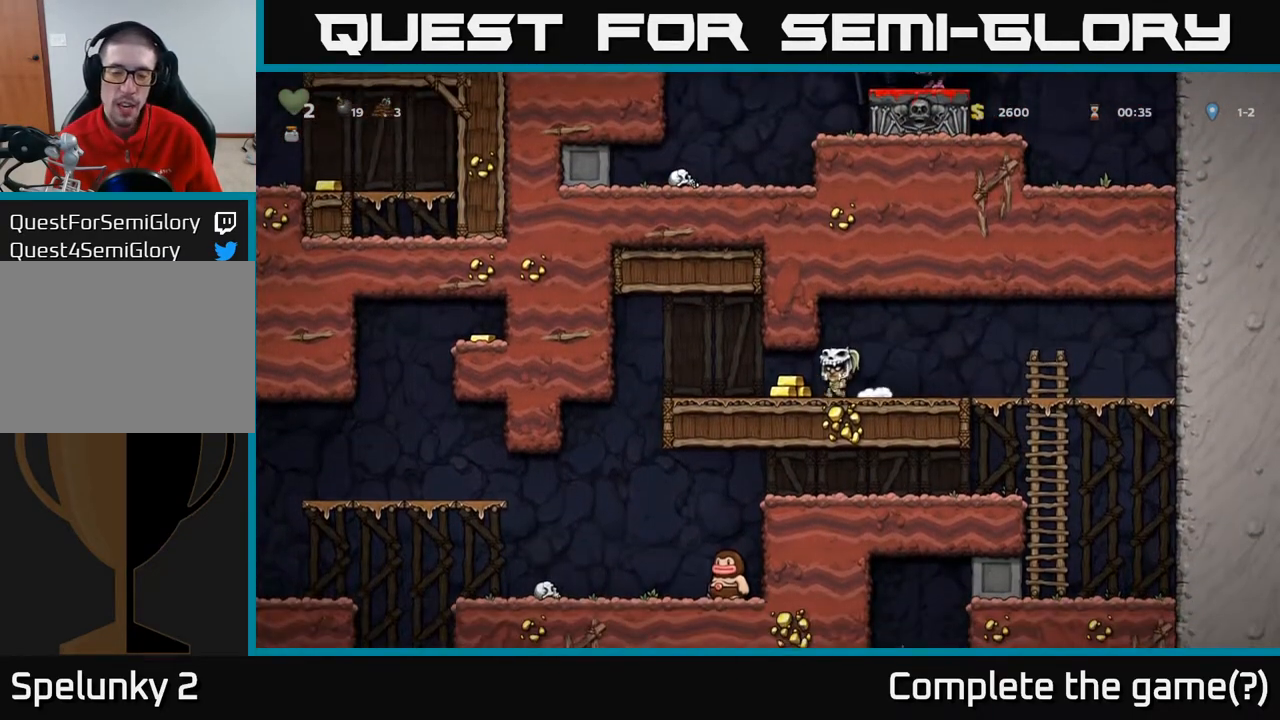
{"buttons": ["DPAD_LEFT"], "left_stick": "center", "right_stick": "center", "events": [[167, "DPAD_LEFT", "up"], [433, "DPAD_LEFT", "down"]]}
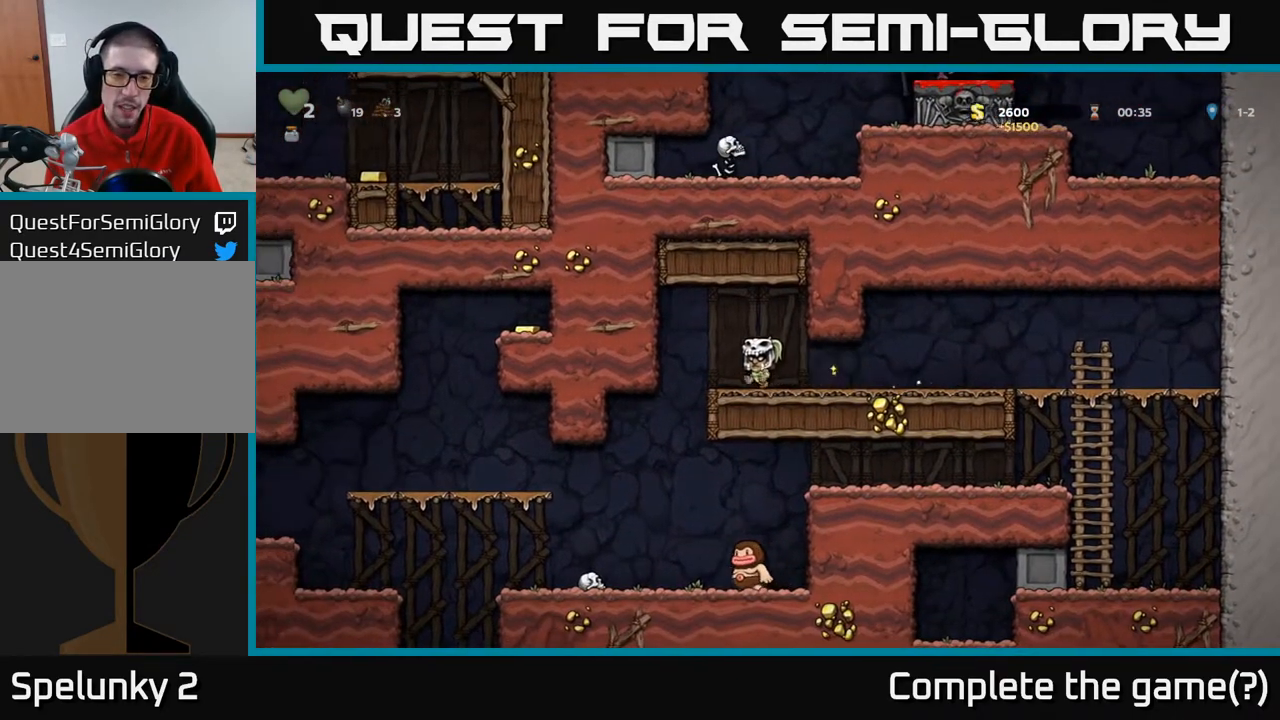
{"buttons": ["DPAD_DOWN"], "left_stick": "center", "right_stick": "center", "events": [[167, "DPAD_LEFT", "up"], [250, "DPAD_RIGHT", "down"], [417, "DPAD_DOWN", "down"], [450, "DPAD_RIGHT", "up"]]}
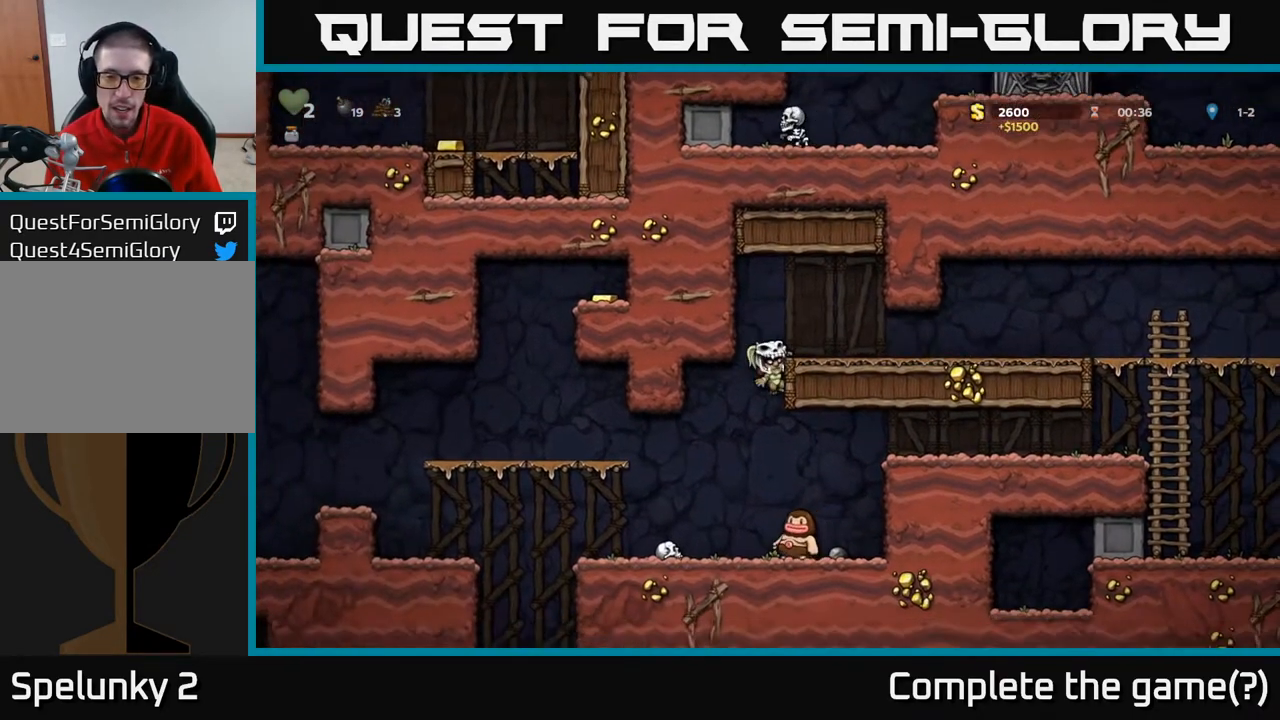
{"buttons": [], "left_stick": "center", "right_stick": "center", "events": [[17, "A", "down"], [117, "DPAD_DOWN", "up"], [150, "A", "up"]]}